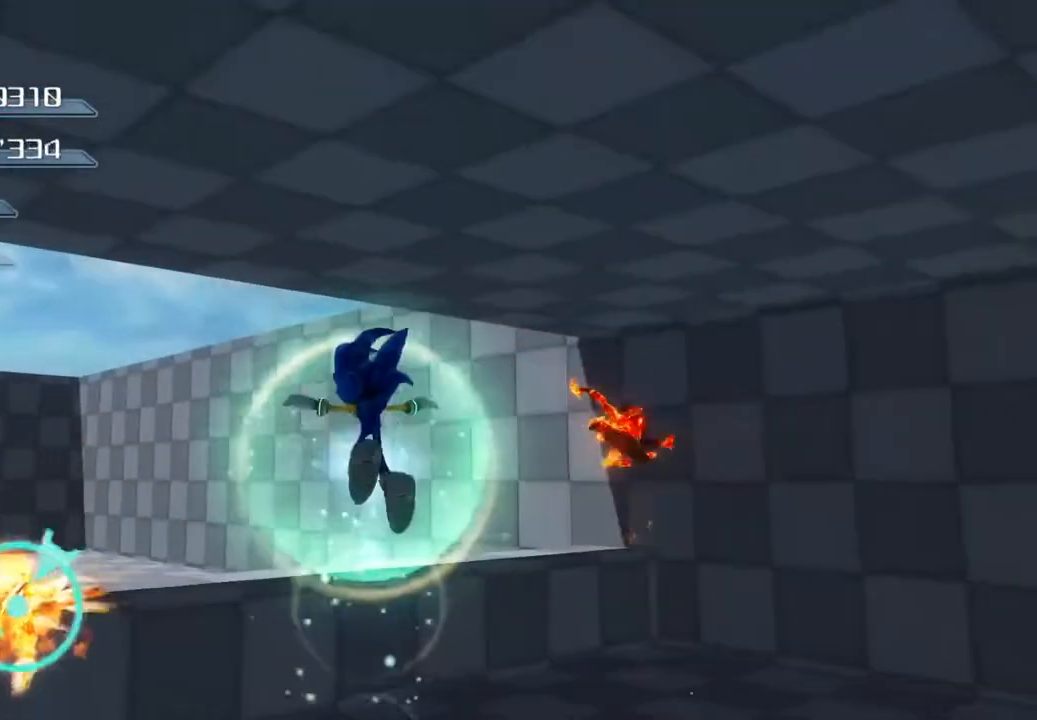
Gameplay with a controller (PlayStation layout); each line is a JSON object with the inputs held at the frame after it. "events" lists button and stick changes between this image and that frame as [ms after this image, input, new state], when the widget could be followed in between.
{"buttons": [], "left_stick": "down-left", "right_stick": "center", "events": [[201, "CROSS", "down"], [451, "CROSS", "up"], [451, "left_stick", "down-left"]]}
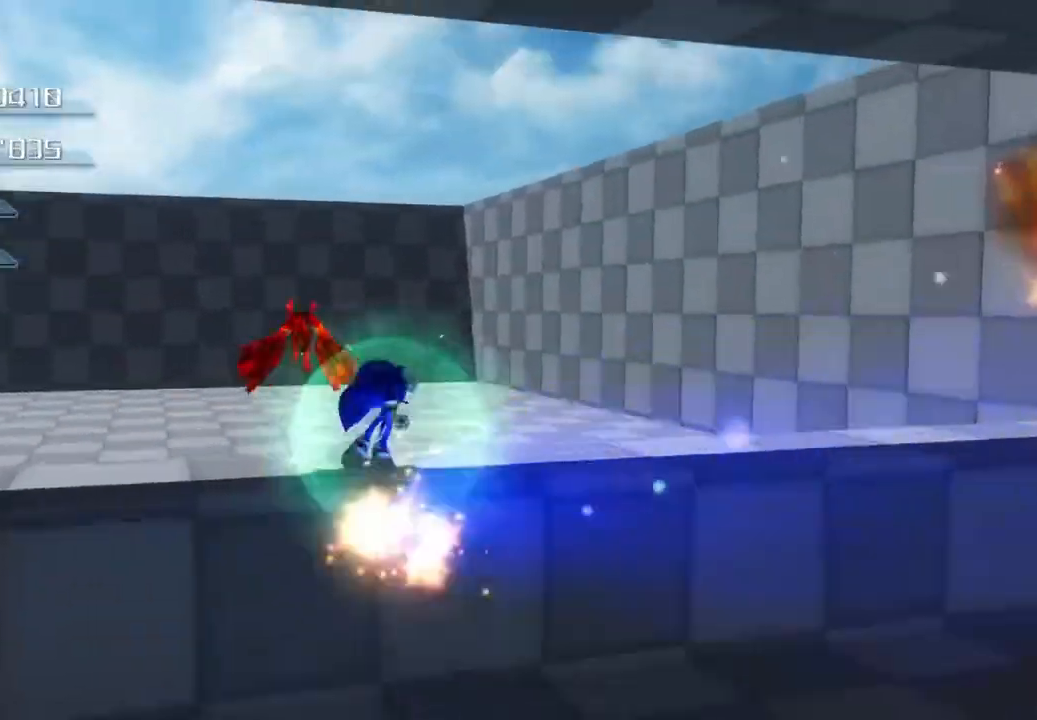
{"buttons": [], "left_stick": "center", "right_stick": "center", "events": [[284, "L2", "down"], [401, "left_stick", "center"], [468, "L2", "up"]]}
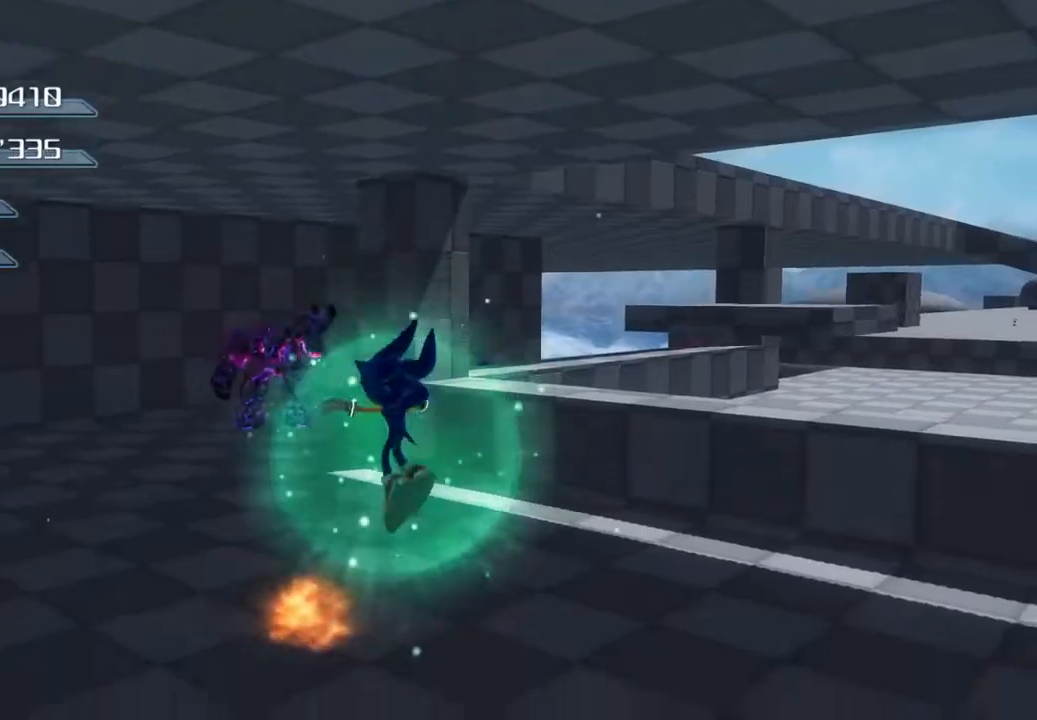
{"buttons": [], "left_stick": "up", "right_stick": "center", "events": [[100, "SQUARE", "down"], [200, "left_stick", "up"], [418, "SQUARE", "up"]]}
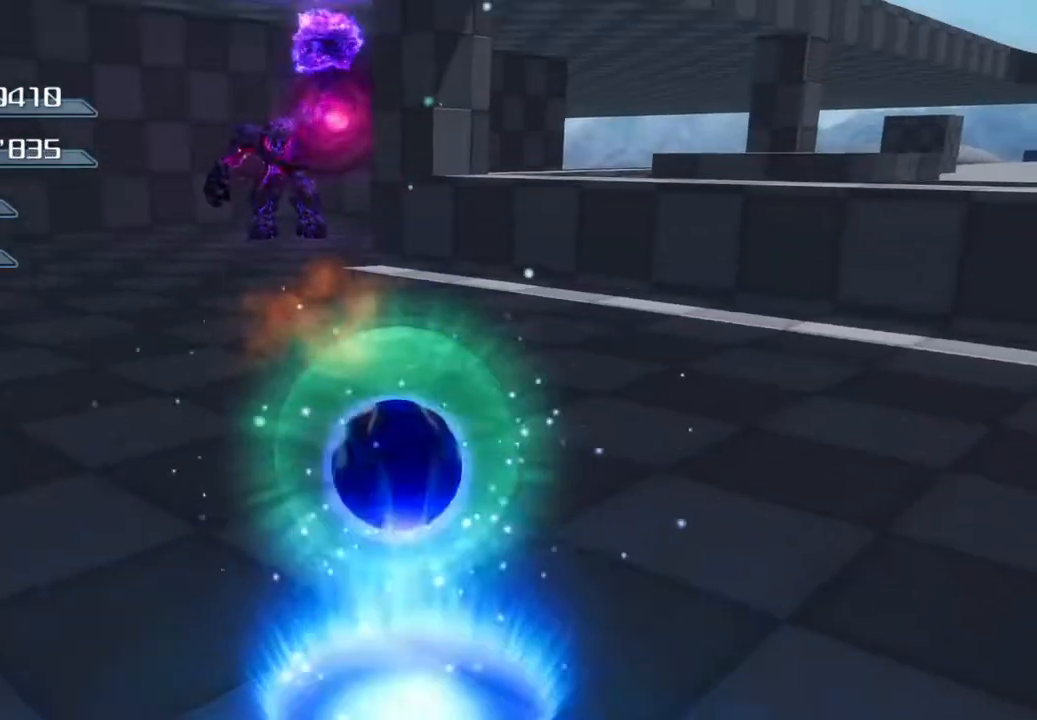
{"buttons": [], "left_stick": "up", "right_stick": "center", "events": []}
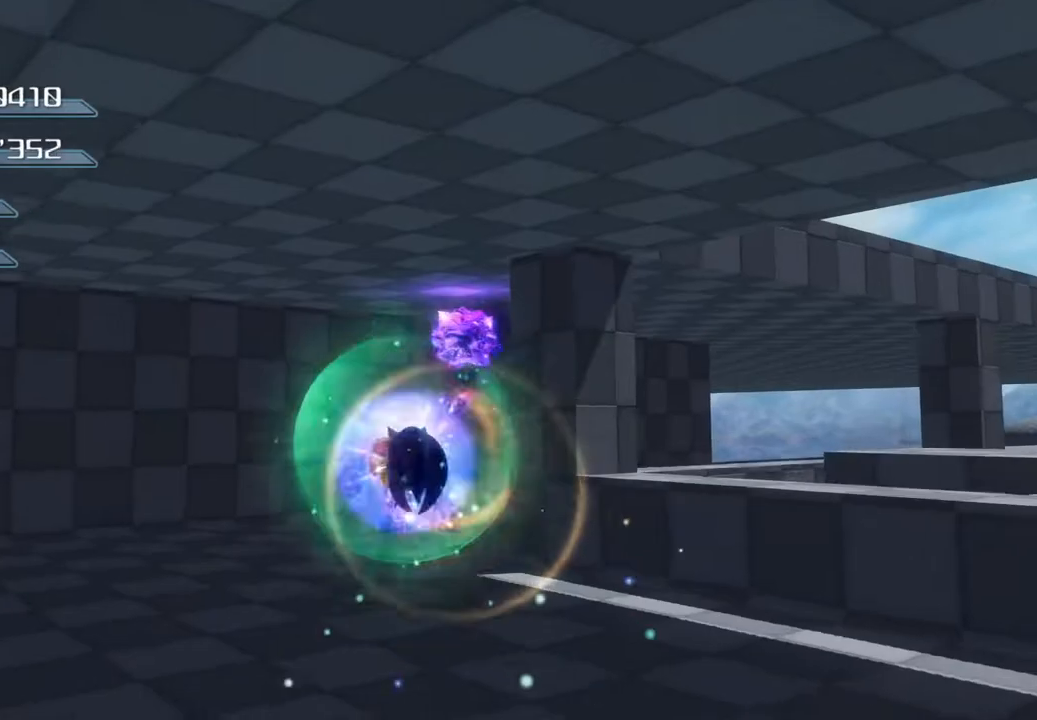
{"buttons": ["SQUARE"], "left_stick": "up", "right_stick": "center", "events": [[250, "SQUARE", "down"]]}
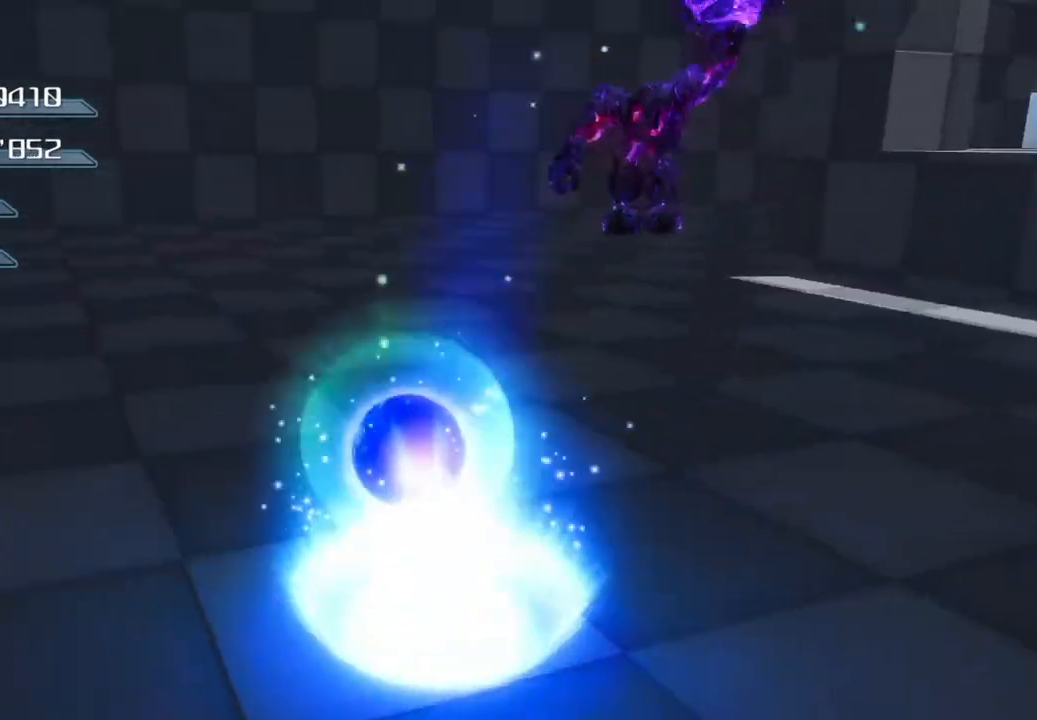
{"buttons": [], "left_stick": "up", "right_stick": "center", "events": [[84, "SQUARE", "up"]]}
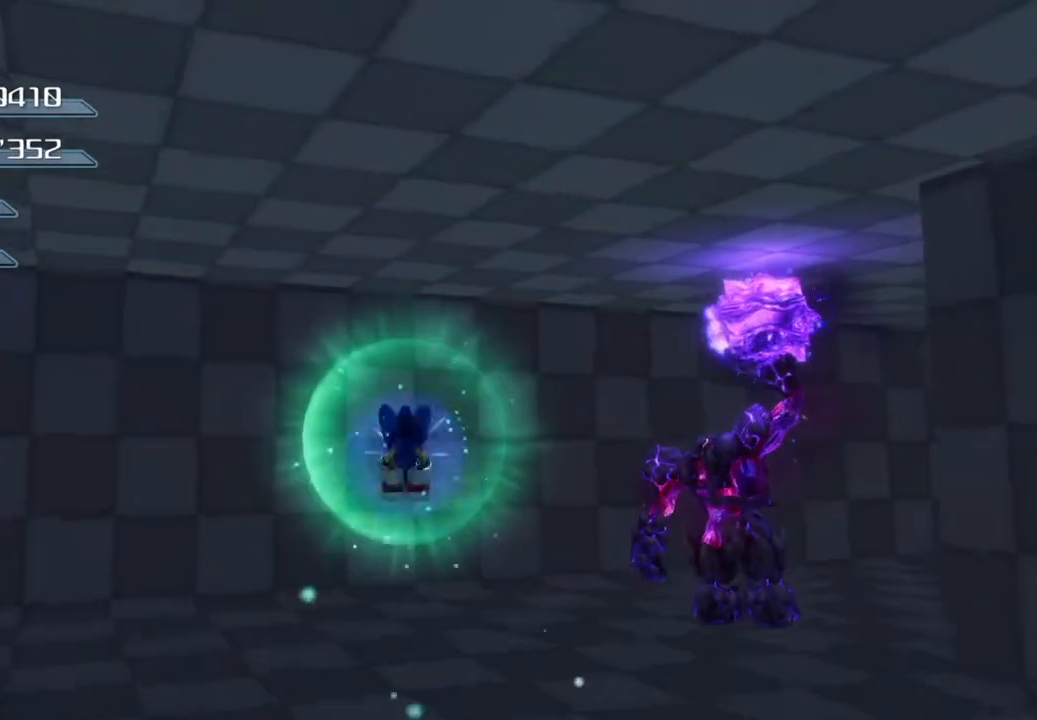
{"buttons": [], "left_stick": "up-right", "right_stick": "center", "events": [[184, "SQUARE", "down"], [435, "SQUARE", "up"], [468, "left_stick", "up-right"]]}
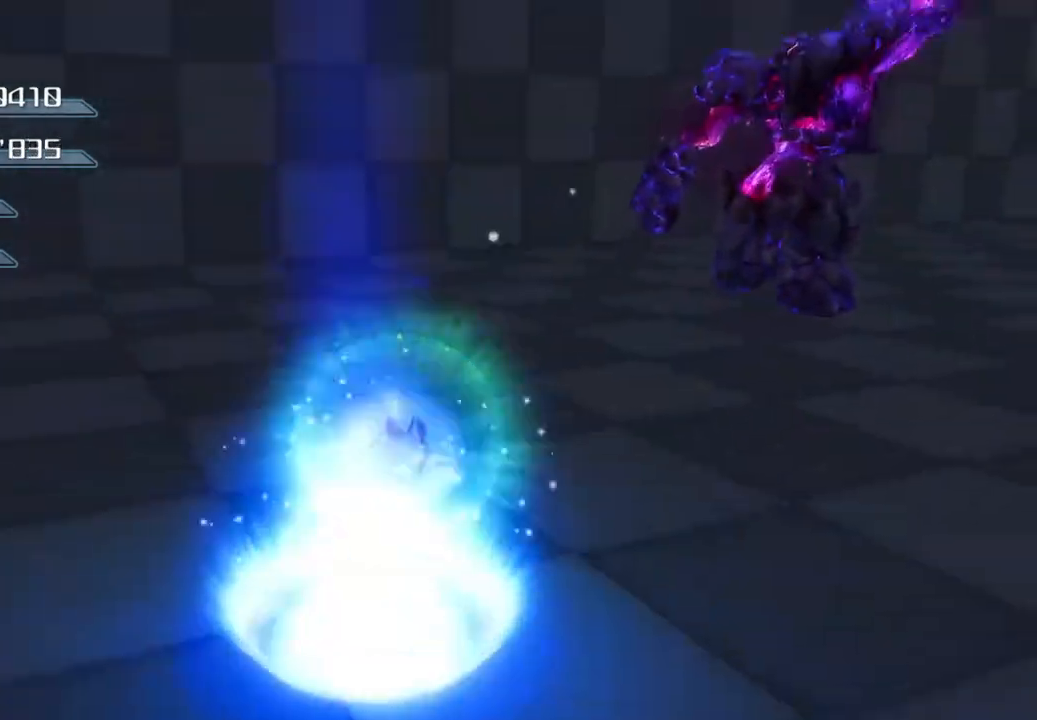
{"buttons": ["CROSS"], "left_stick": "up-right", "right_stick": "center", "events": [[451, "CROSS", "down"]]}
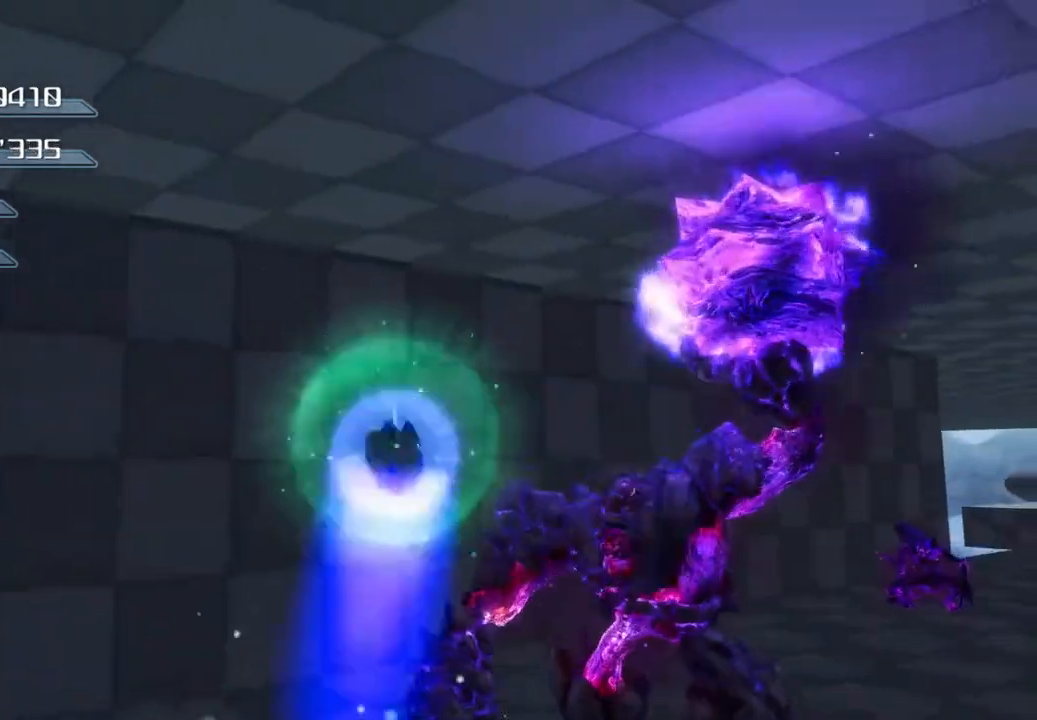
{"buttons": ["SQUARE"], "left_stick": "up-right", "right_stick": "center", "events": [[200, "CROSS", "up"], [317, "SQUARE", "down"]]}